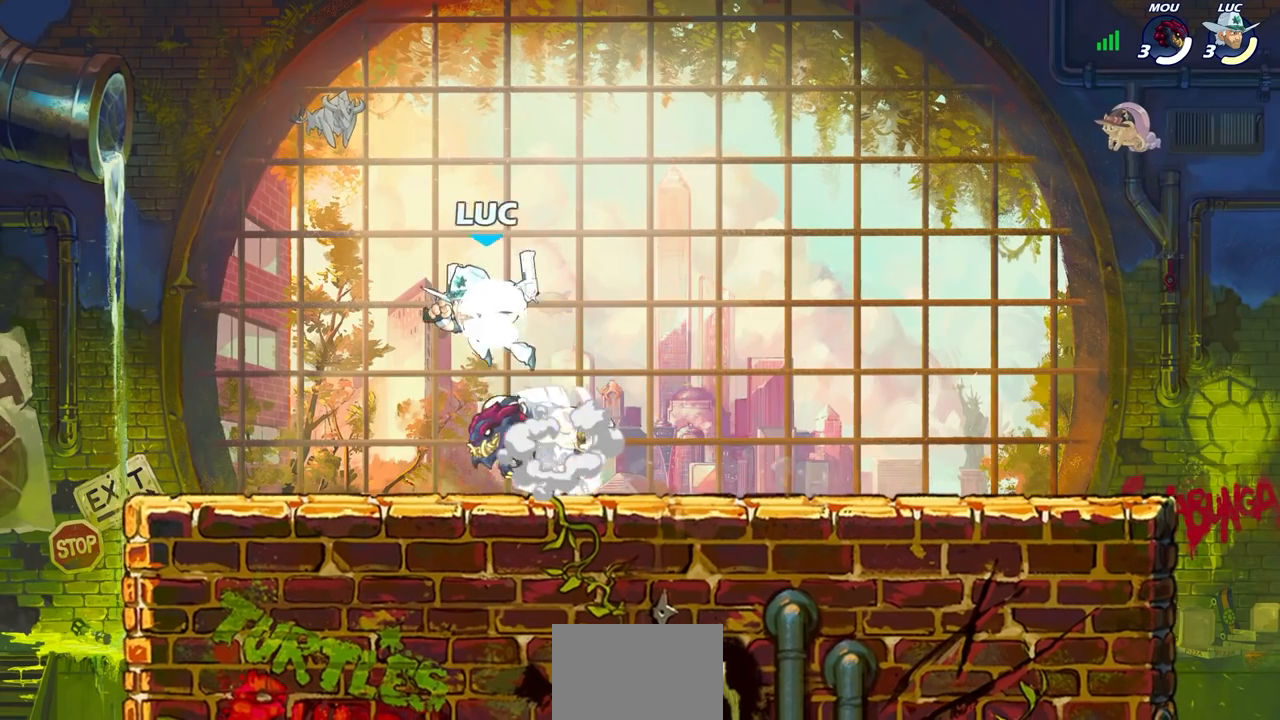
Gameplay with a controller (PlayStation layout); each line is a JSON object with the inputs held at the frame after it. "events" lists button and stick changes between this image and that frame as [ms after this image, input, new state], when the widget could be followed in between. Not read: R1.
{"buttons": [], "left_stick": "right", "right_stick": "center", "events": [[33, "CROSS", "up"], [183, "left_stick", "up-right"], [200, "R2", "up"], [483, "left_stick", "right"]]}
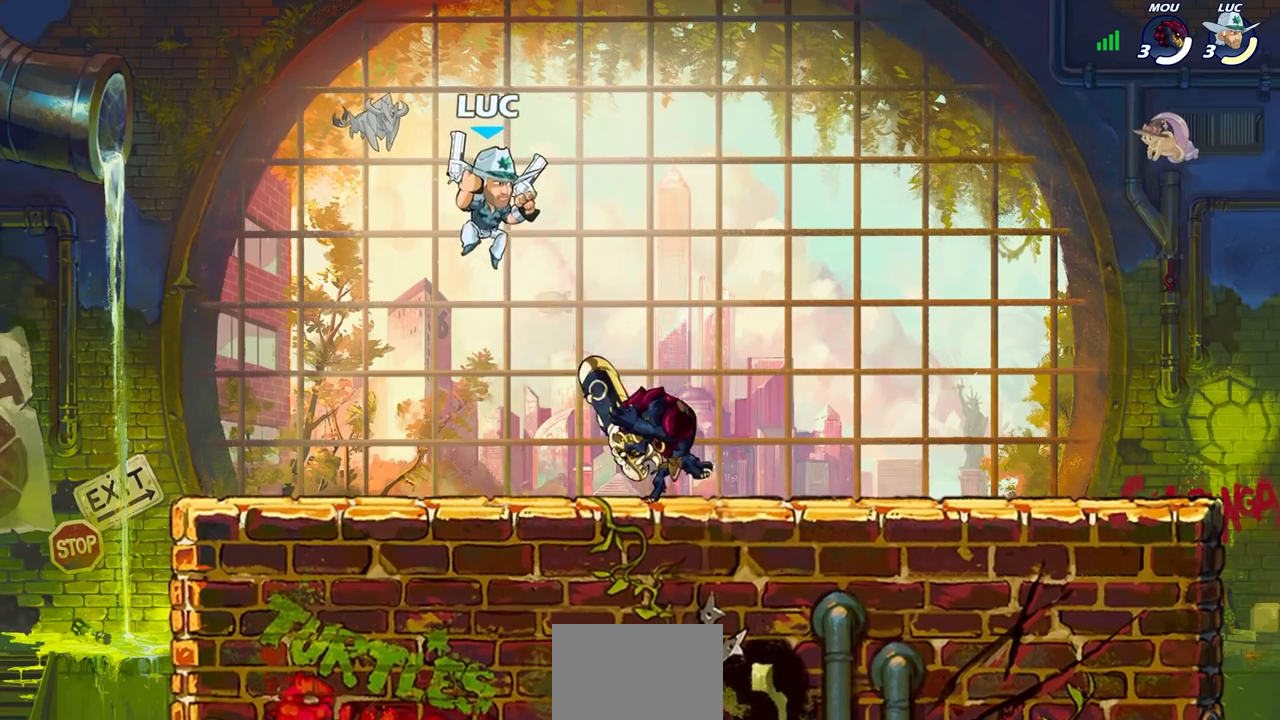
{"buttons": [], "left_stick": "center", "right_stick": "center", "events": [[100, "SQUARE", "down"], [150, "SQUARE", "up"], [217, "left_stick", "left"], [400, "left_stick", "up"], [500, "left_stick", "center"]]}
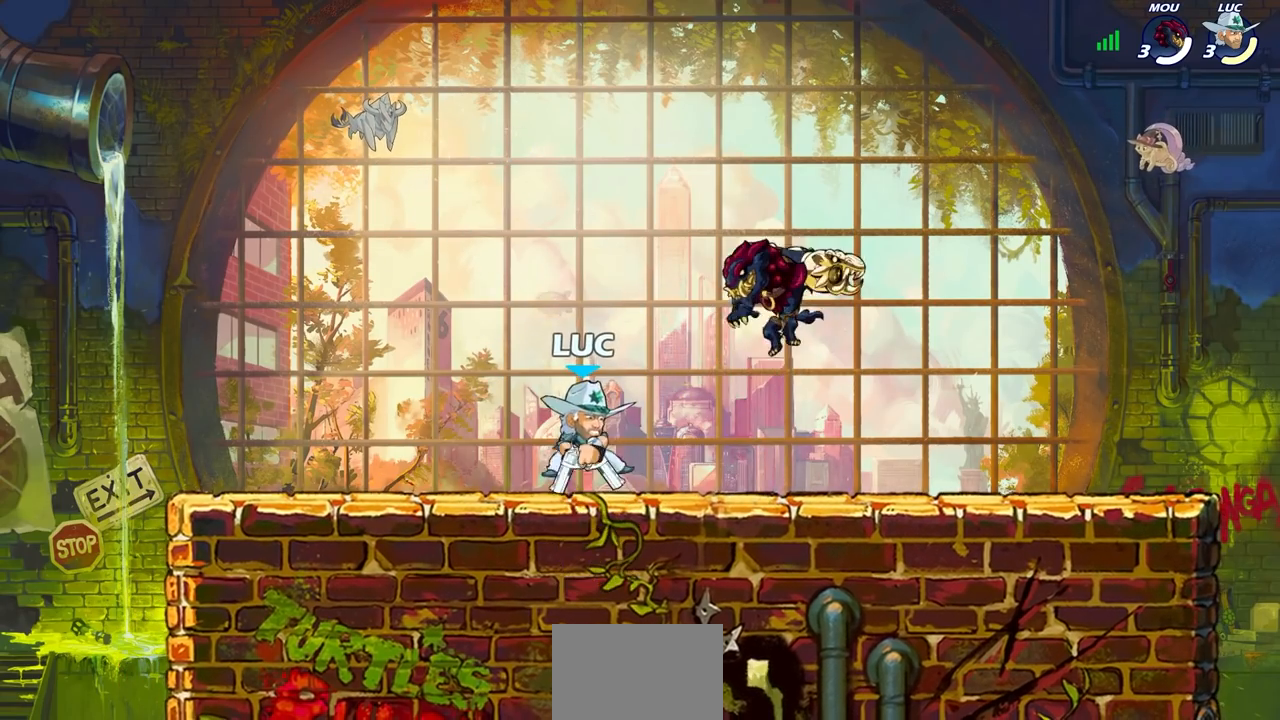
{"buttons": [], "left_stick": "up-right", "right_stick": "center", "events": [[33, "left_stick", "left"], [317, "R2", "down"], [367, "left_stick", "up"], [433, "left_stick", "up-right"], [500, "R2", "up"]]}
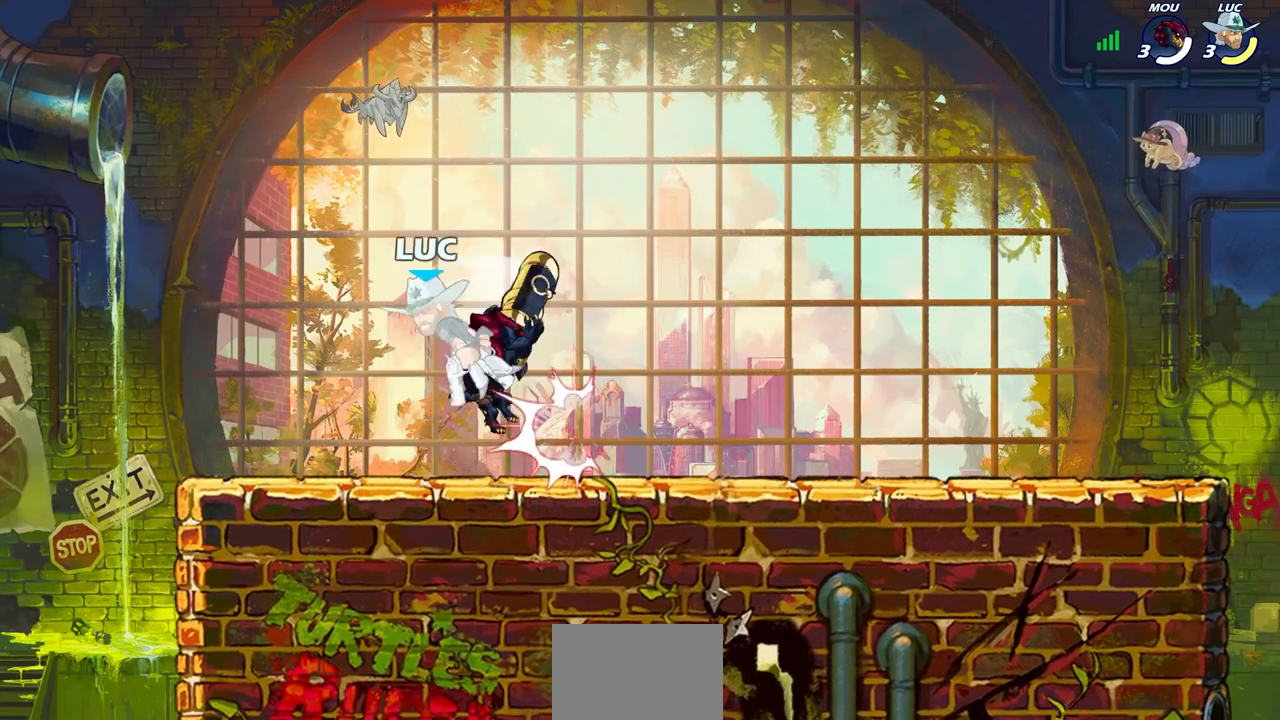
{"buttons": ["CROSS", "R2"], "left_stick": "up-right", "right_stick": "center", "events": [[183, "left_stick", "center"], [283, "left_stick", "up-left"], [317, "CROSS", "down"], [333, "R2", "down"], [483, "left_stick", "up-right"]]}
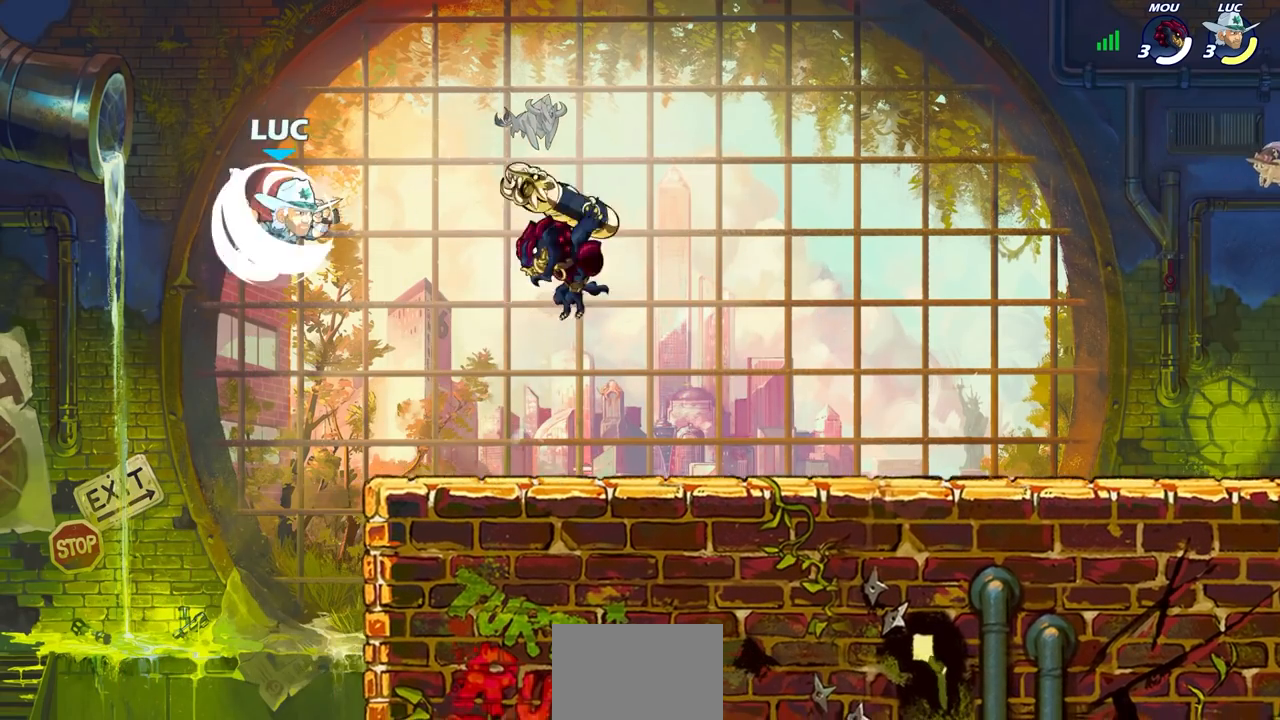
{"buttons": [], "left_stick": "down-right", "right_stick": "center", "events": [[33, "CROSS", "up"], [33, "R2", "up"], [417, "left_stick", "down-right"]]}
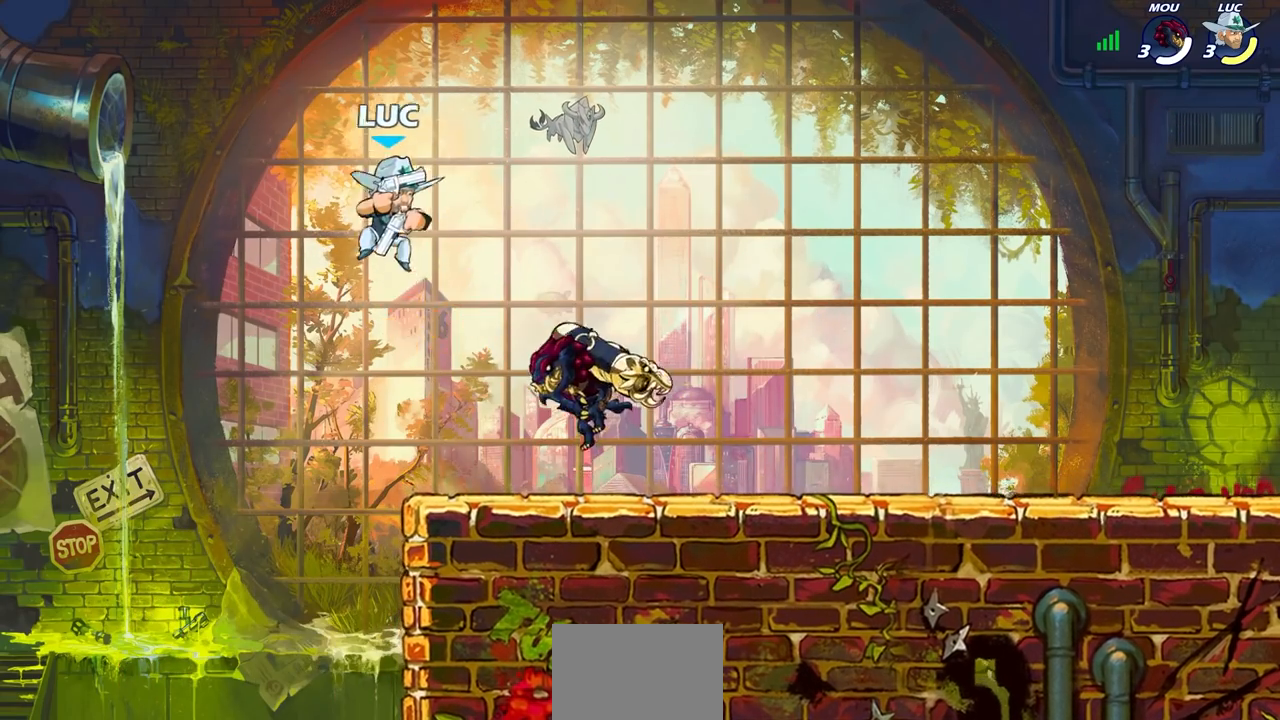
{"buttons": [], "left_stick": "left", "right_stick": "center", "events": [[17, "SQUARE", "down"], [100, "SQUARE", "up"], [117, "left_stick", "center"], [433, "left_stick", "left"]]}
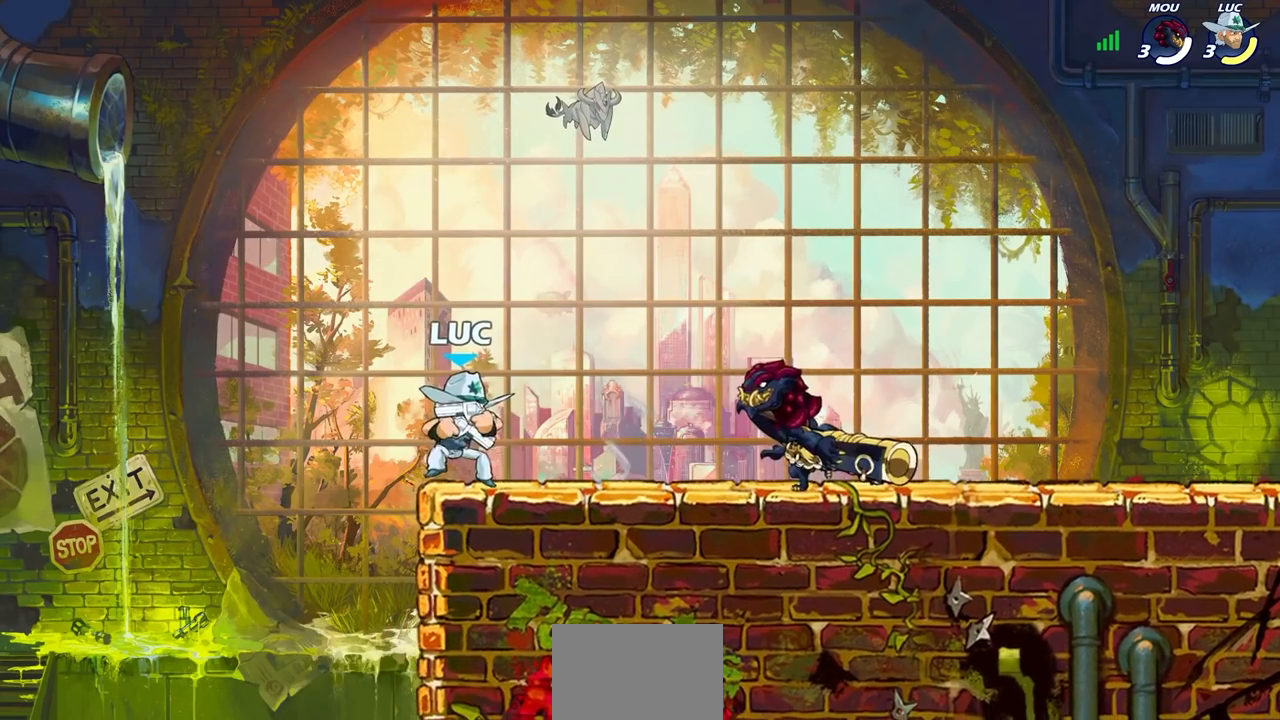
{"buttons": [], "left_stick": "center", "right_stick": "center", "events": [[300, "left_stick", "up-right"], [400, "SQUARE", "down"], [417, "left_stick", "center"], [450, "SQUARE", "up"]]}
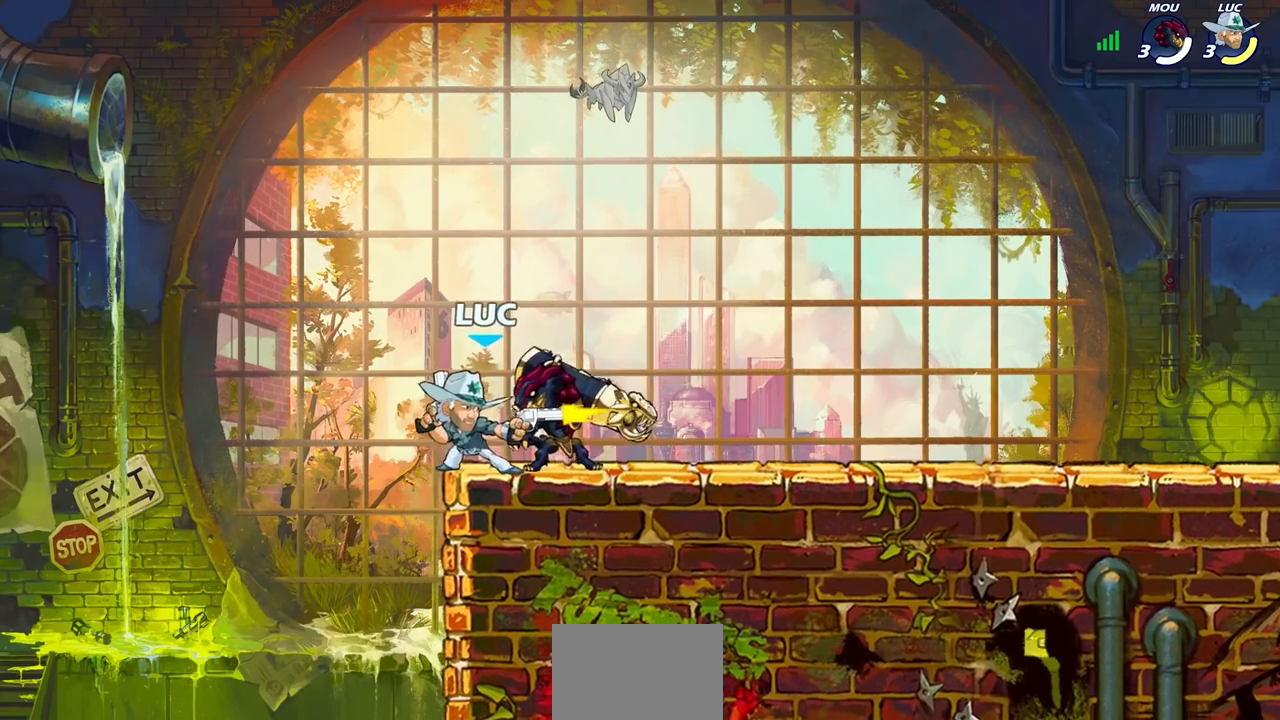
{"buttons": ["SQUARE"], "left_stick": "center", "right_stick": "center", "events": [[100, "SQUARE", "down"], [167, "SQUARE", "up"], [283, "SQUARE", "down"], [367, "SQUARE", "up"], [450, "SQUARE", "down"]]}
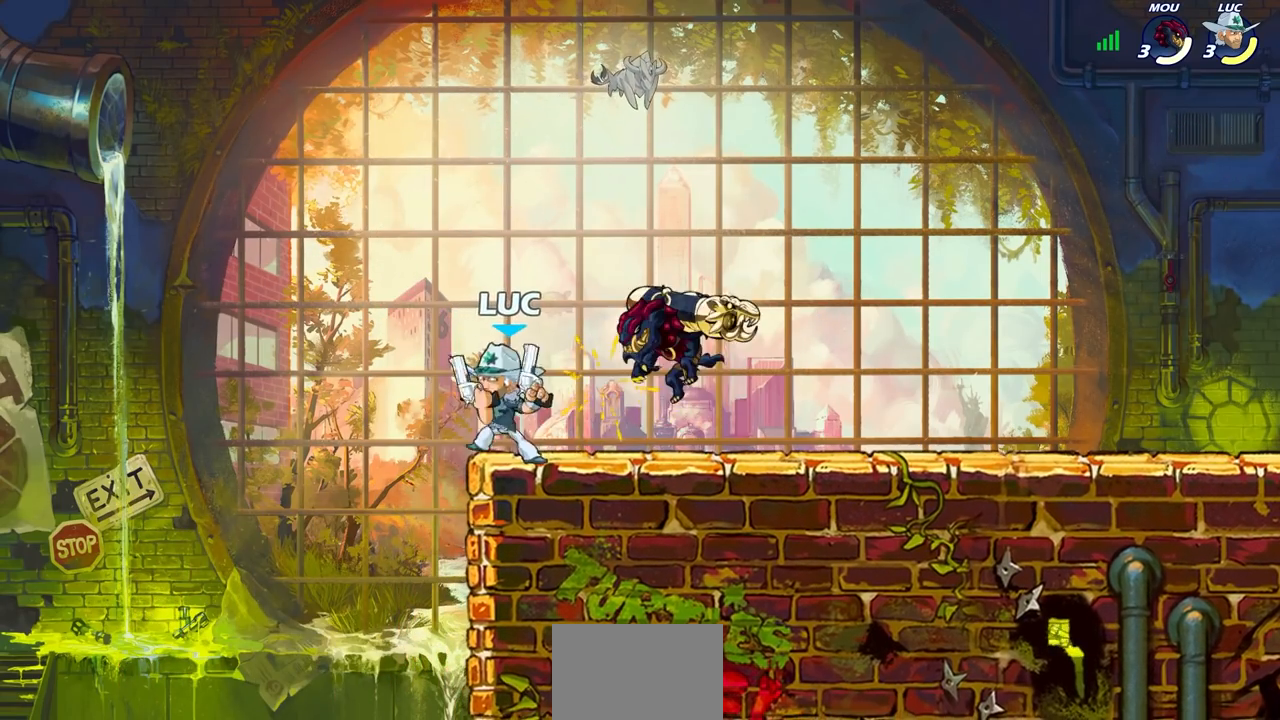
{"buttons": ["CIRCLE"], "left_stick": "center", "right_stick": "center", "events": [[33, "SQUARE", "up"], [117, "SQUARE", "down"], [217, "SQUARE", "up"], [450, "CIRCLE", "down"]]}
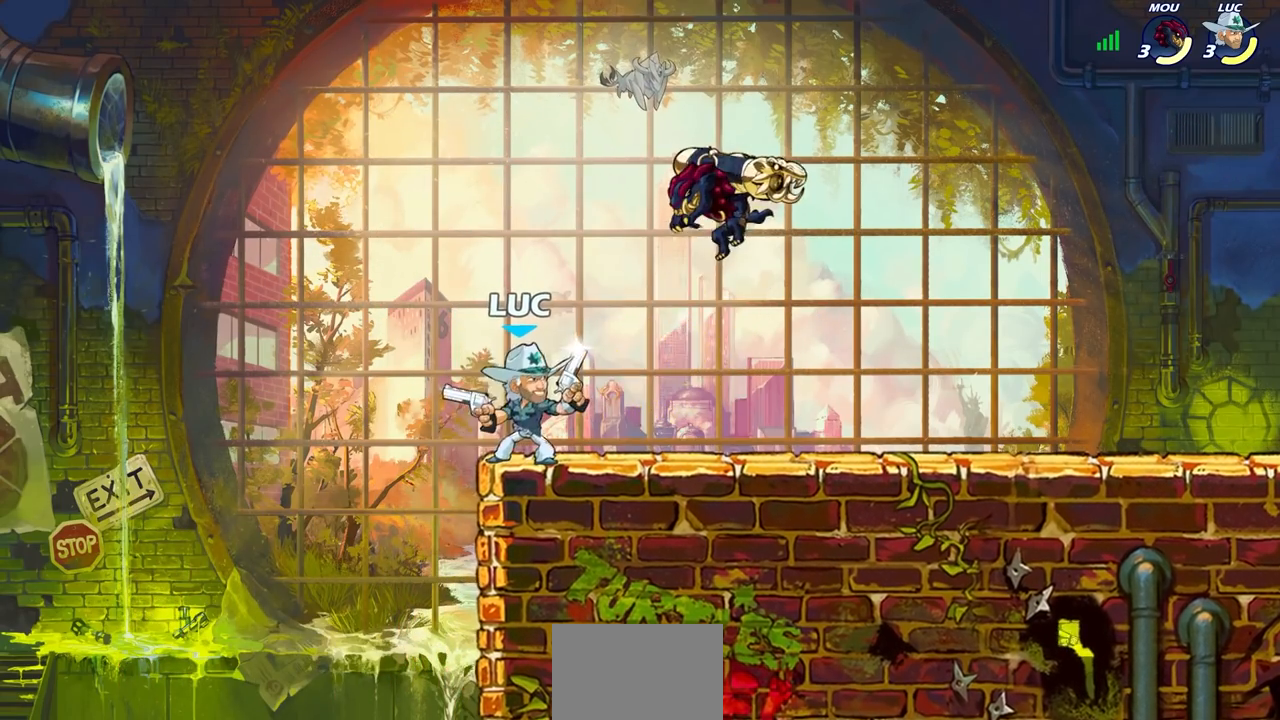
{"buttons": [], "left_stick": "center", "right_stick": "center", "events": [[17, "CIRCLE", "up"]]}
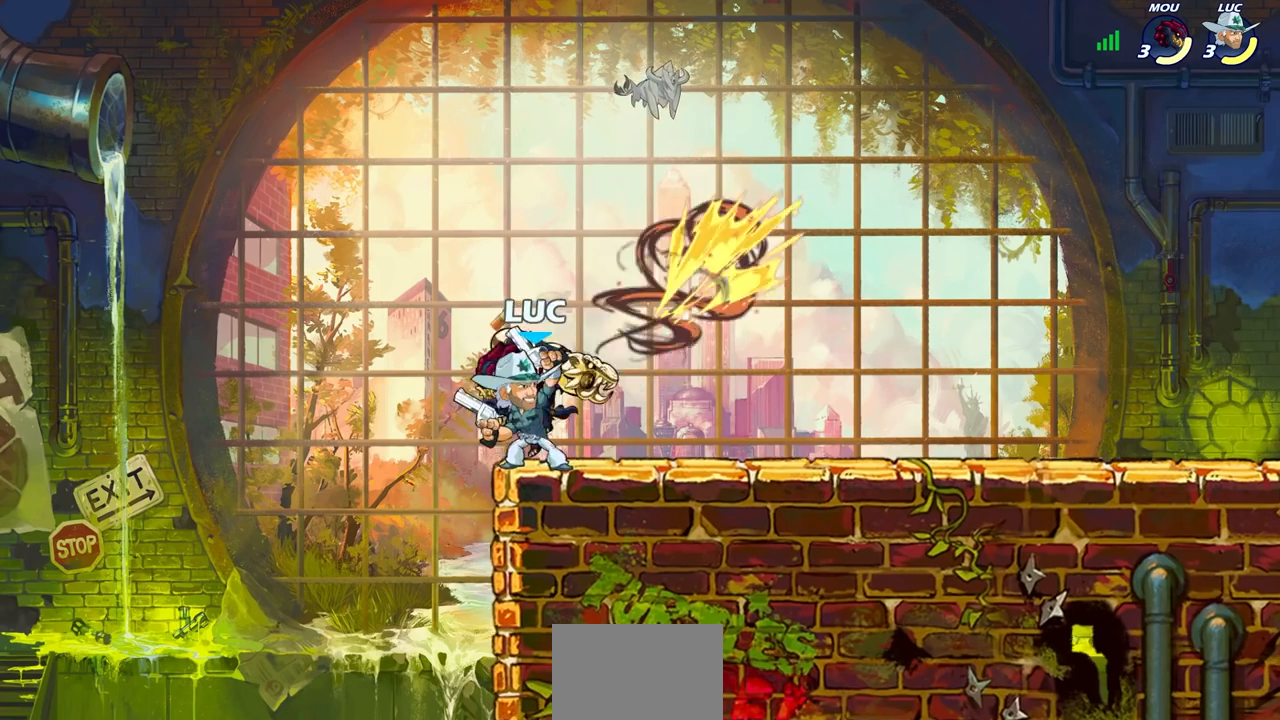
{"buttons": [], "left_stick": "center", "right_stick": "center", "events": [[250, "CROSS", "down"], [433, "CROSS", "up"]]}
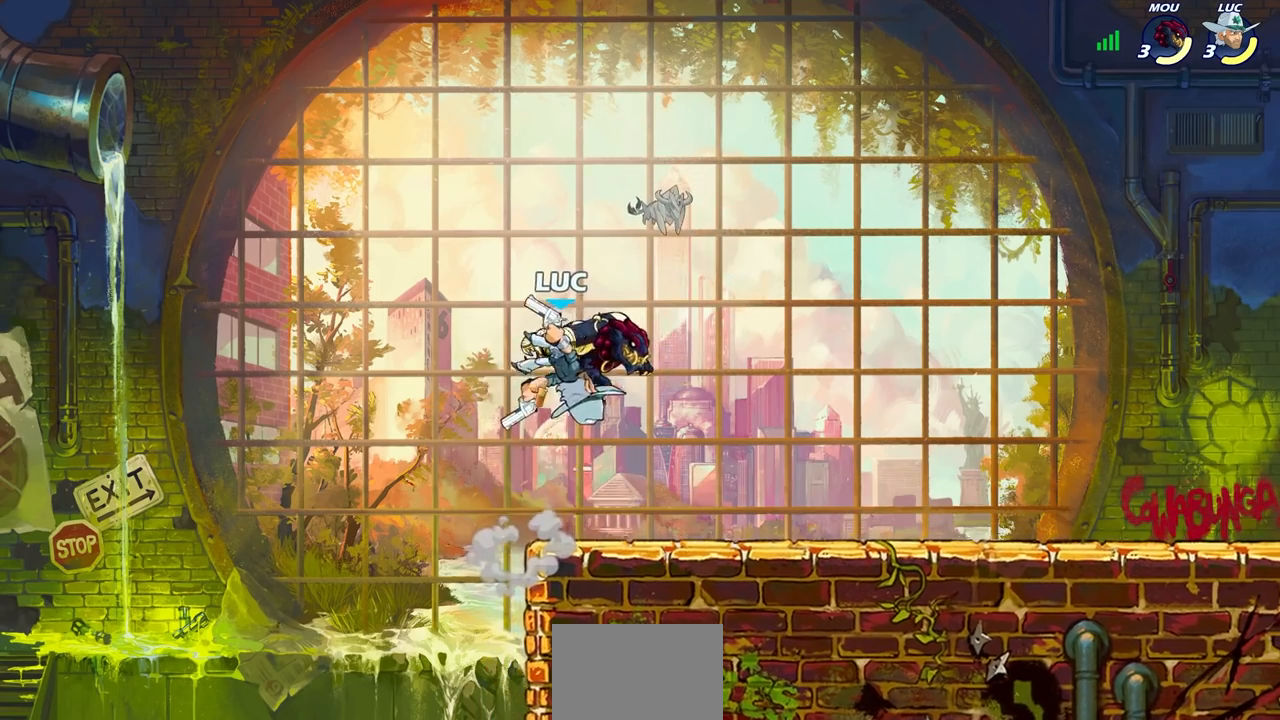
{"buttons": [], "left_stick": "center", "right_stick": "center", "events": [[50, "R2", "down"], [50, "left_stick", "down"], [67, "SQUARE", "down"], [167, "SQUARE", "up"], [183, "left_stick", "center"], [200, "R2", "up"]]}
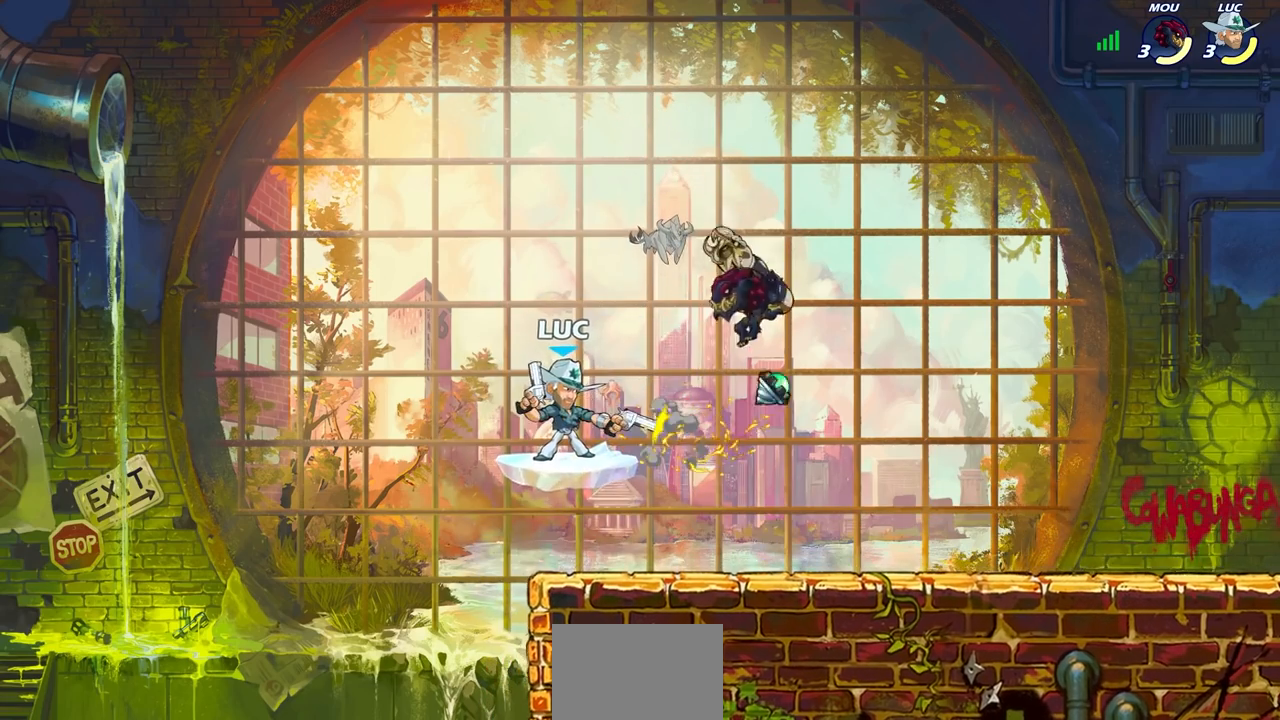
{"buttons": [], "left_stick": "right", "right_stick": "center", "events": [[283, "CROSS", "down"], [417, "left_stick", "right"], [433, "CROSS", "up"]]}
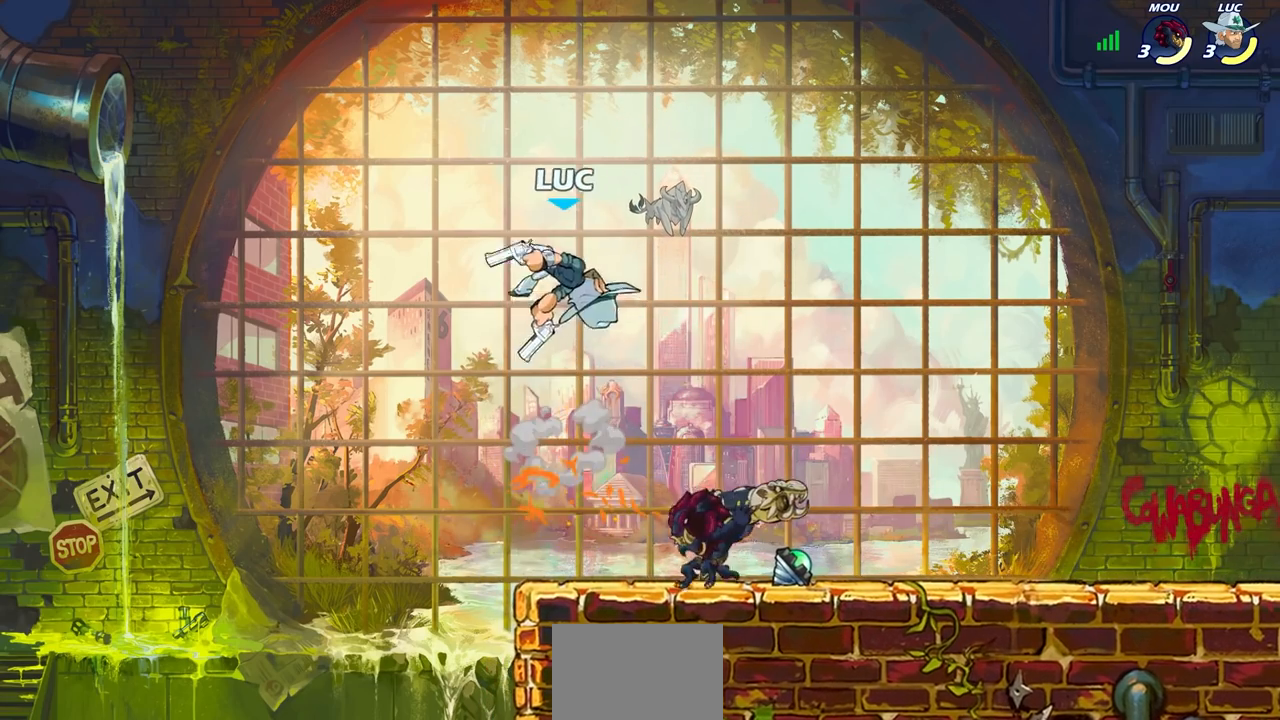
{"buttons": [], "left_stick": "up-right", "right_stick": "center", "events": [[33, "left_stick", "down-right"], [200, "left_stick", "up-right"], [267, "left_stick", "left"], [300, "CROSS", "down"], [400, "left_stick", "up"], [450, "CROSS", "up"], [450, "left_stick", "up-right"]]}
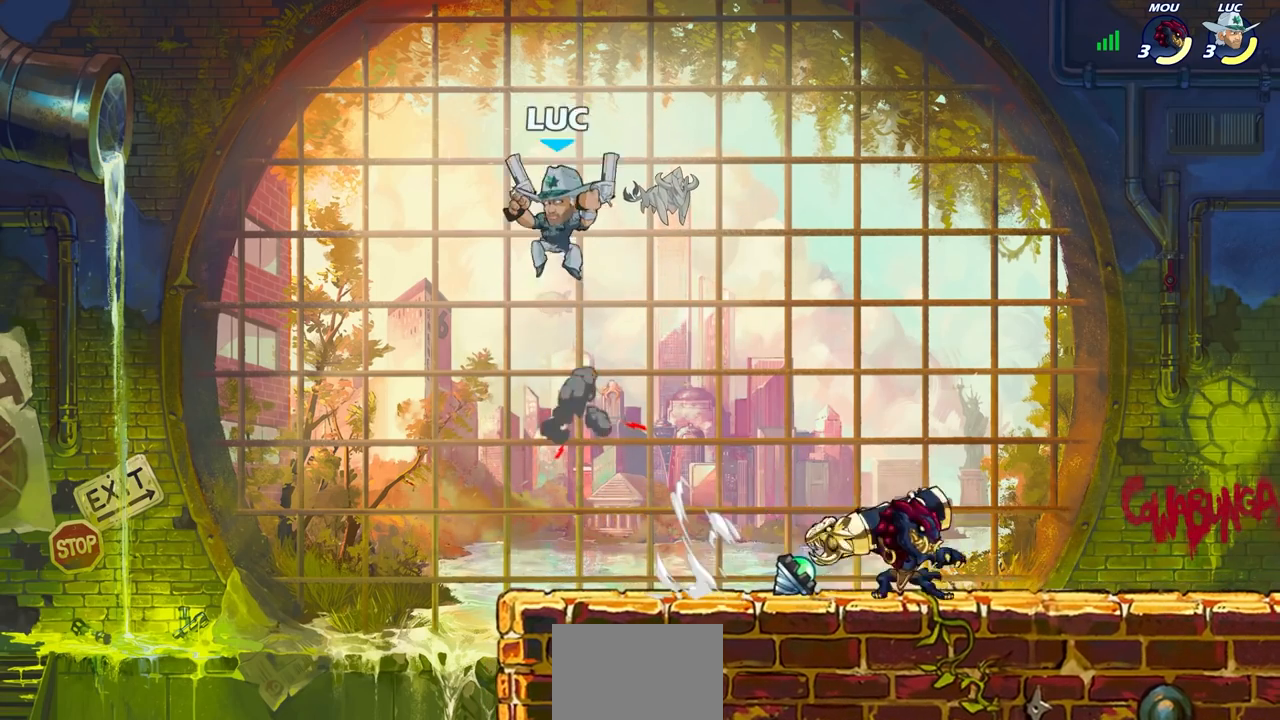
{"buttons": [], "left_stick": "center", "right_stick": "center", "events": [[33, "left_stick", "right"], [300, "left_stick", "down-left"], [383, "SQUARE", "down"], [467, "SQUARE", "up"], [500, "left_stick", "center"]]}
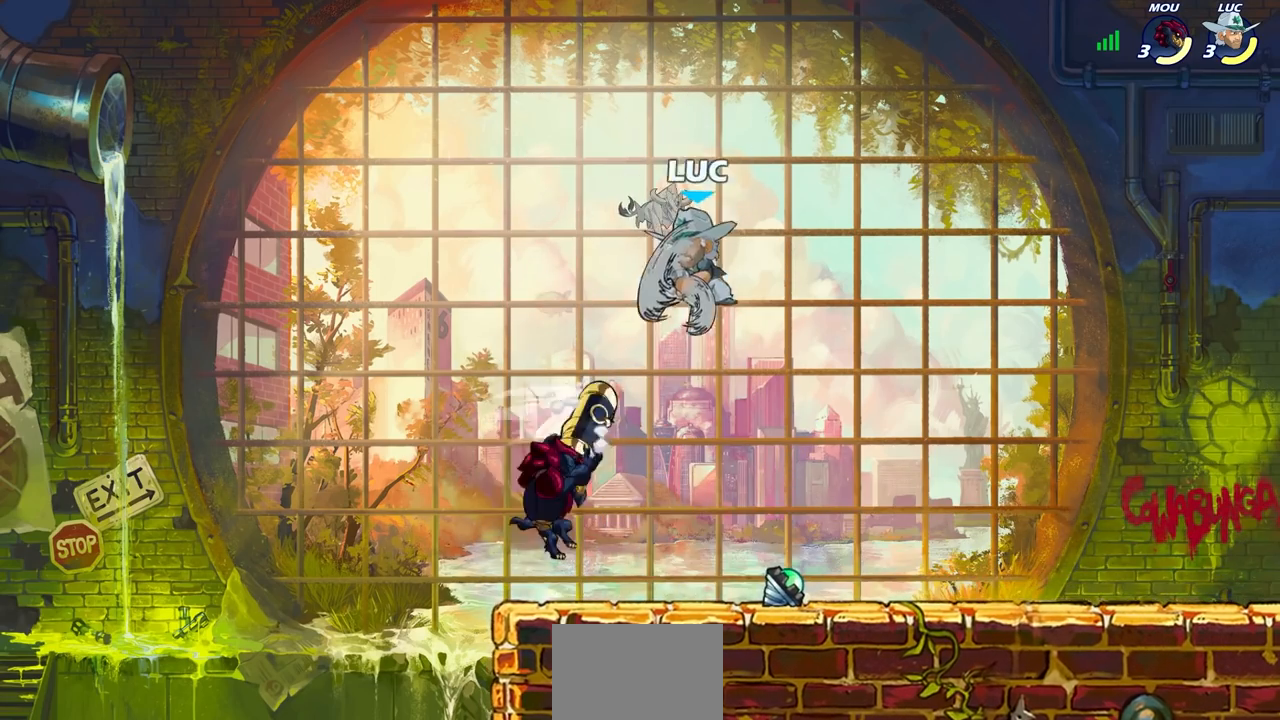
{"buttons": [], "left_stick": "center", "right_stick": "center", "events": []}
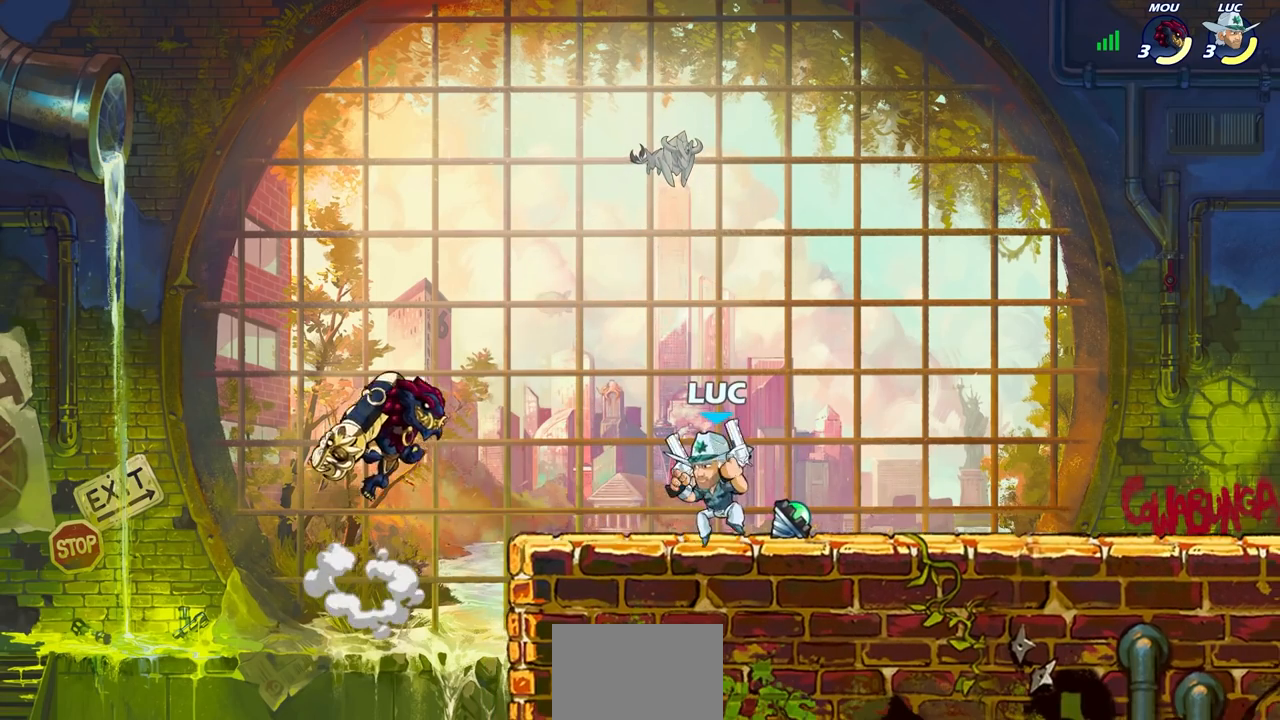
{"buttons": ["SQUARE"], "left_stick": "center", "right_stick": "center", "events": [[33, "SQUARE", "down"], [133, "SQUARE", "up"], [250, "SQUARE", "down"], [350, "SQUARE", "up"], [467, "SQUARE", "down"]]}
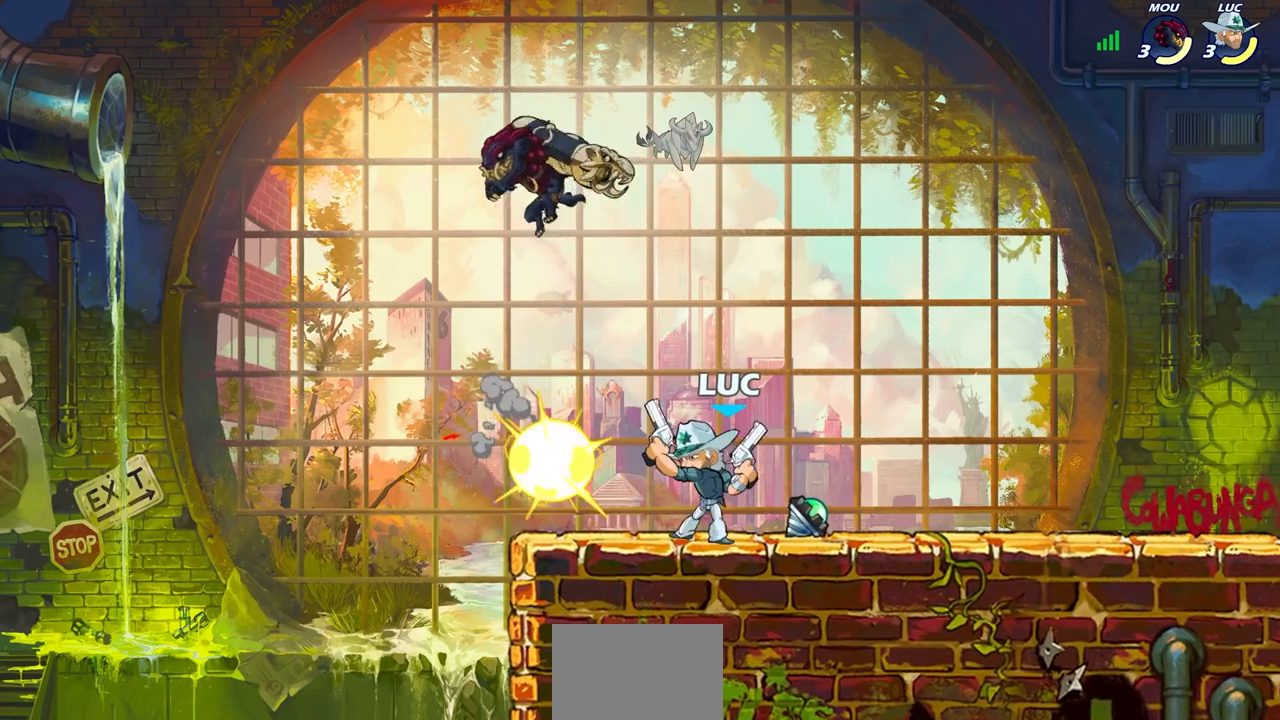
{"buttons": ["R2"], "left_stick": "center", "right_stick": "center", "events": [[67, "SQUARE", "up"], [333, "R2", "down"]]}
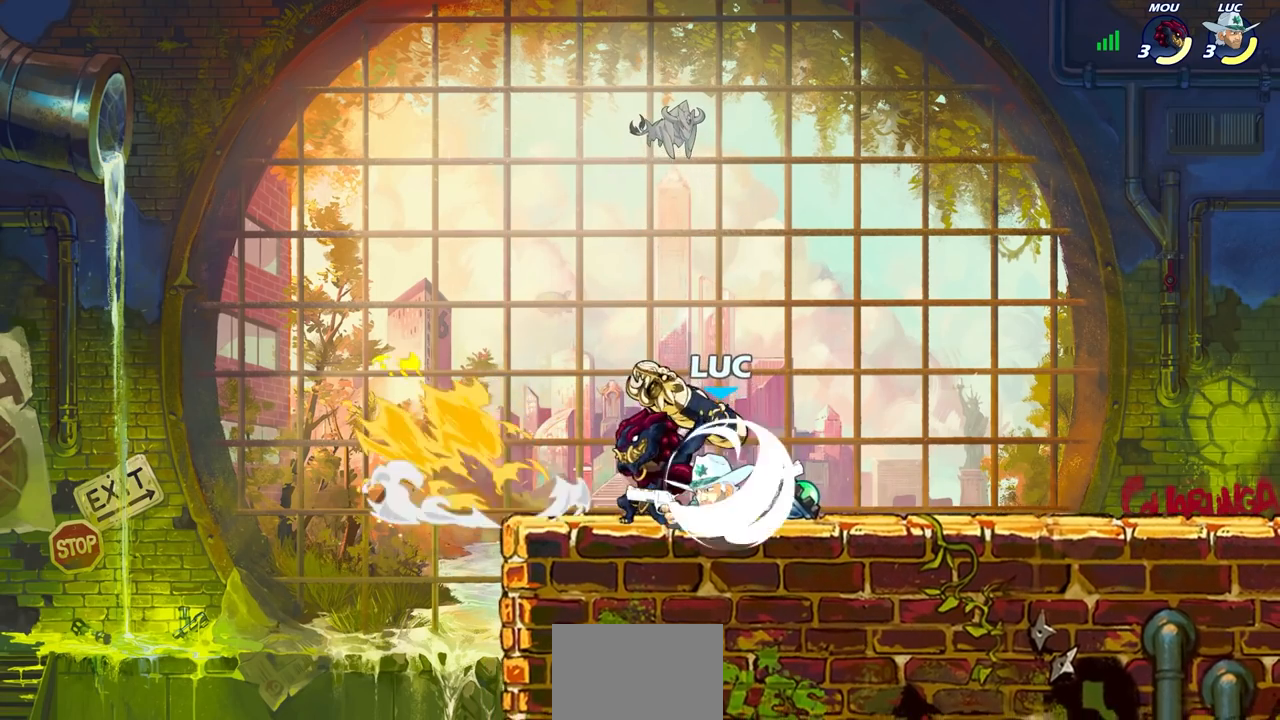
{"buttons": ["SQUARE"], "left_stick": "center", "right_stick": "center", "events": [[167, "R2", "up"], [300, "SQUARE", "down"], [400, "SQUARE", "up"], [483, "SQUARE", "down"]]}
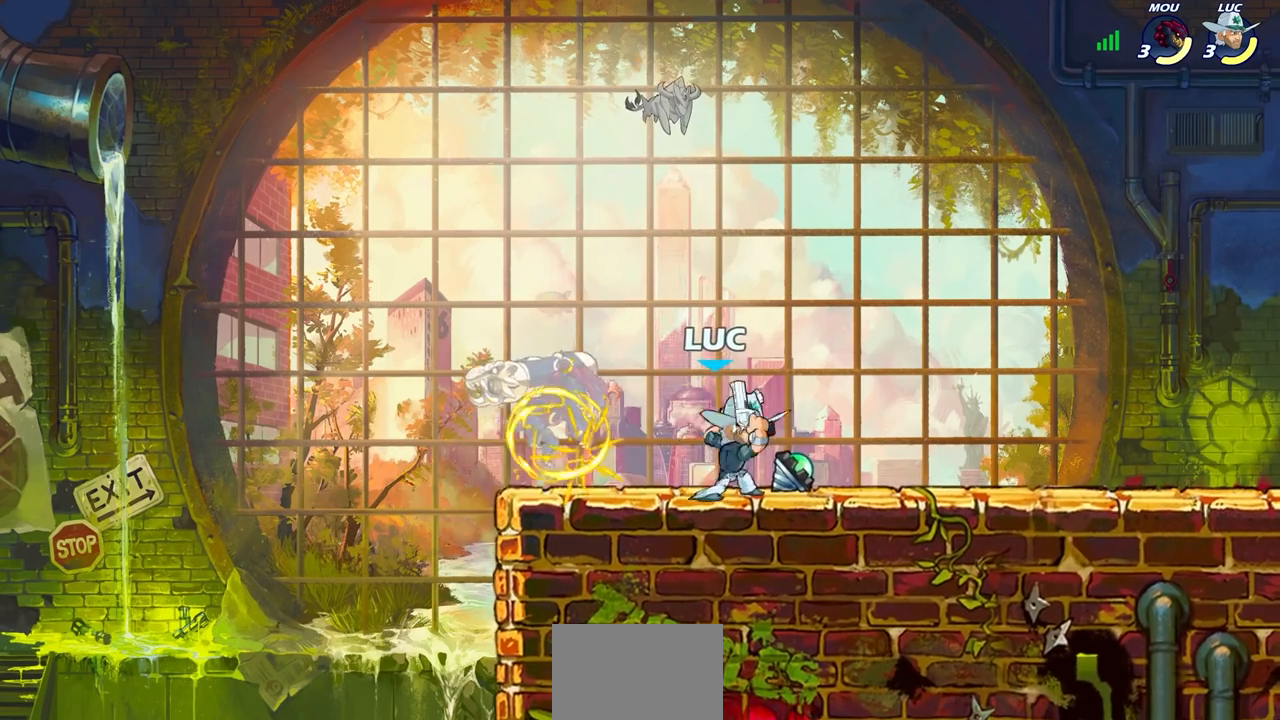
{"buttons": ["SQUARE"], "left_stick": "center", "right_stick": "center", "events": [[67, "SQUARE", "up"], [167, "SQUARE", "down"], [250, "SQUARE", "up"], [333, "SQUARE", "down"], [400, "SQUARE", "up"], [500, "SQUARE", "down"]]}
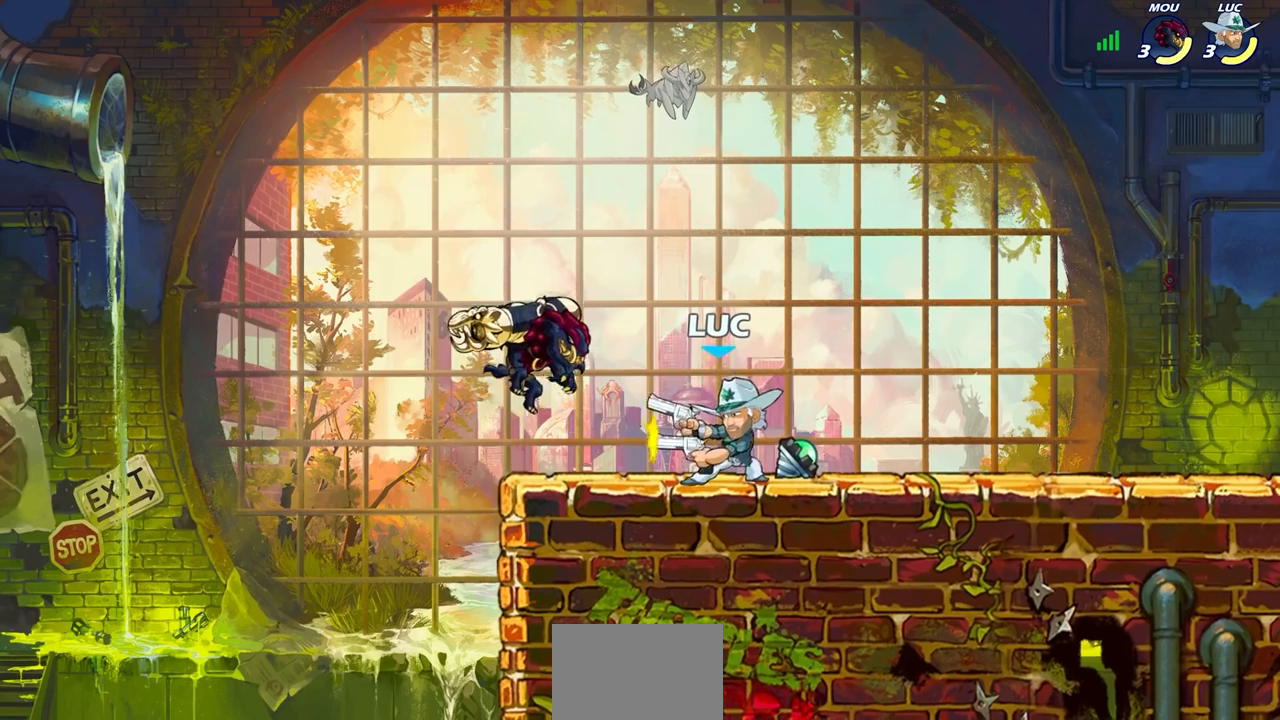
{"buttons": ["CIRCLE"], "left_stick": "up-left", "right_stick": "center", "events": [[100, "SQUARE", "up"], [283, "left_stick", "up-left"], [367, "R2", "down"], [383, "CROSS", "down"], [467, "CIRCLE", "down"], [467, "CROSS", "up"], [483, "R2", "up"]]}
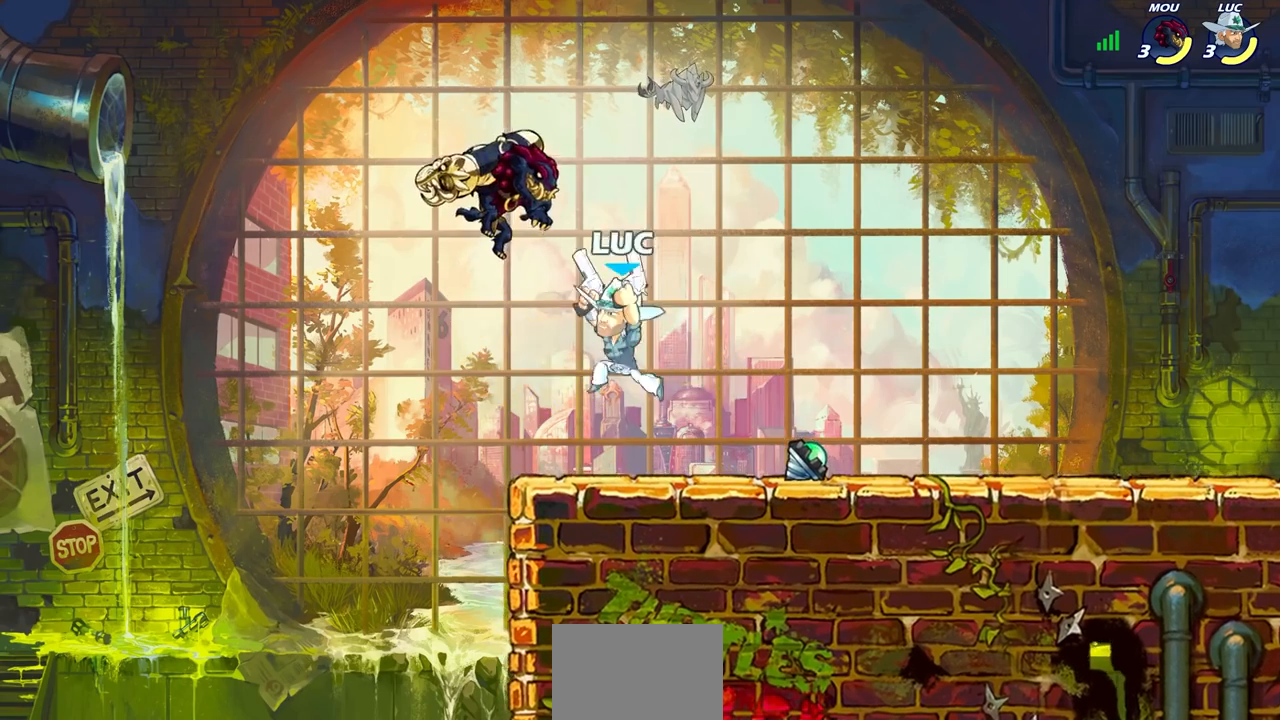
{"buttons": [], "left_stick": "left", "right_stick": "center", "events": [[67, "CIRCLE", "up"], [83, "left_stick", "up-right"], [150, "left_stick", "up"], [250, "left_stick", "center"], [500, "left_stick", "left"]]}
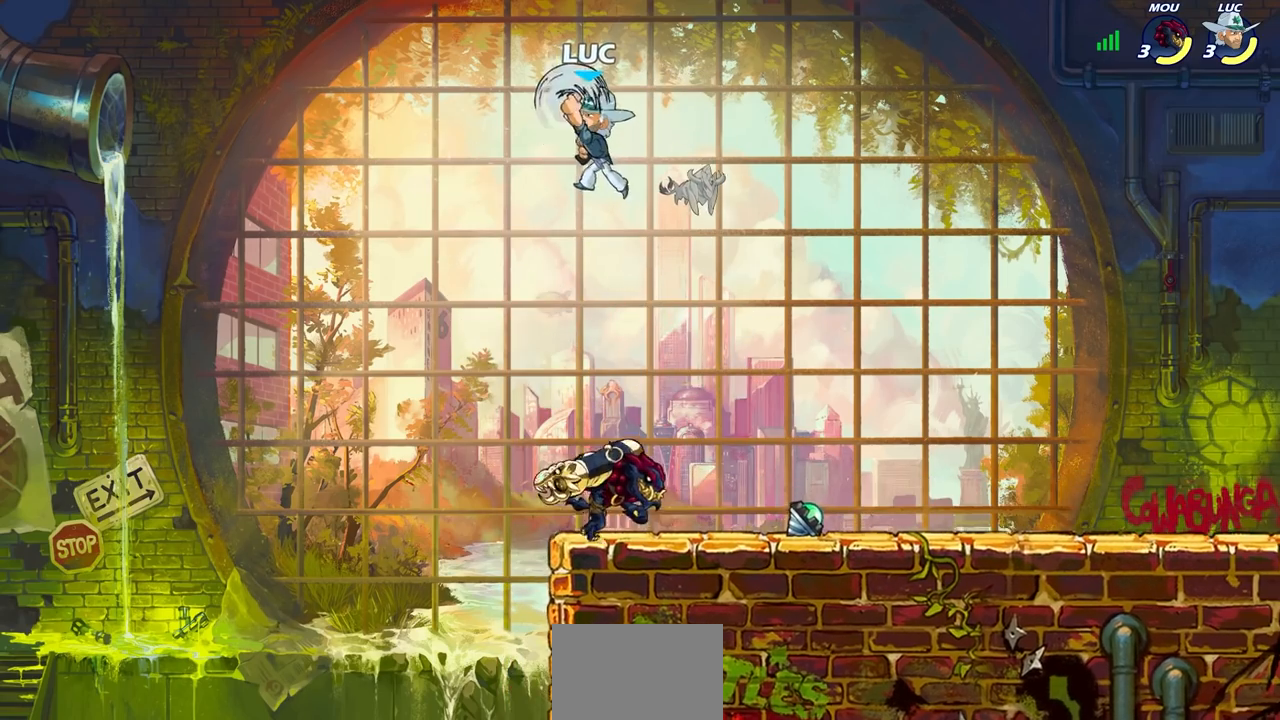
{"buttons": [], "left_stick": "up-right", "right_stick": "center", "events": [[267, "left_stick", "up-right"]]}
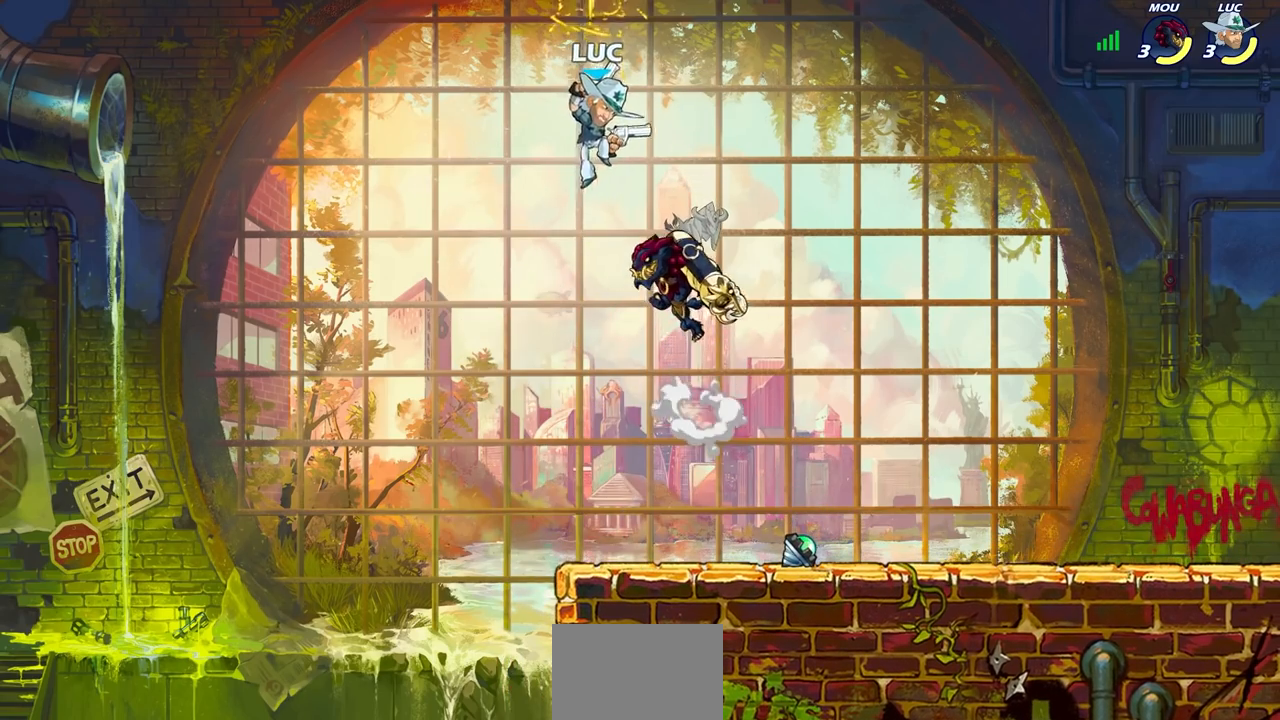
{"buttons": [], "left_stick": "down", "right_stick": "center", "events": [[133, "CROSS", "down"], [300, "CROSS", "up"], [400, "left_stick", "down-right"], [450, "left_stick", "down"]]}
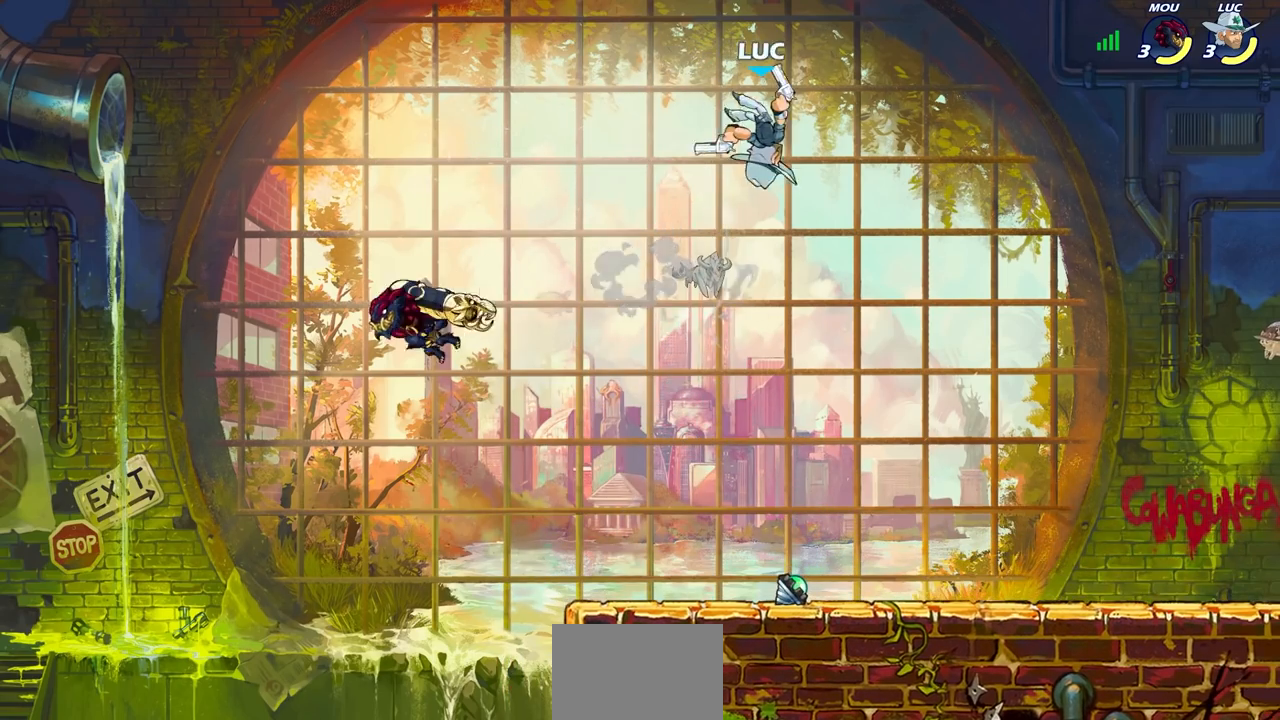
{"buttons": ["SQUARE"], "left_stick": "left", "right_stick": "center", "events": [[150, "left_stick", "left"], [450, "SQUARE", "down"]]}
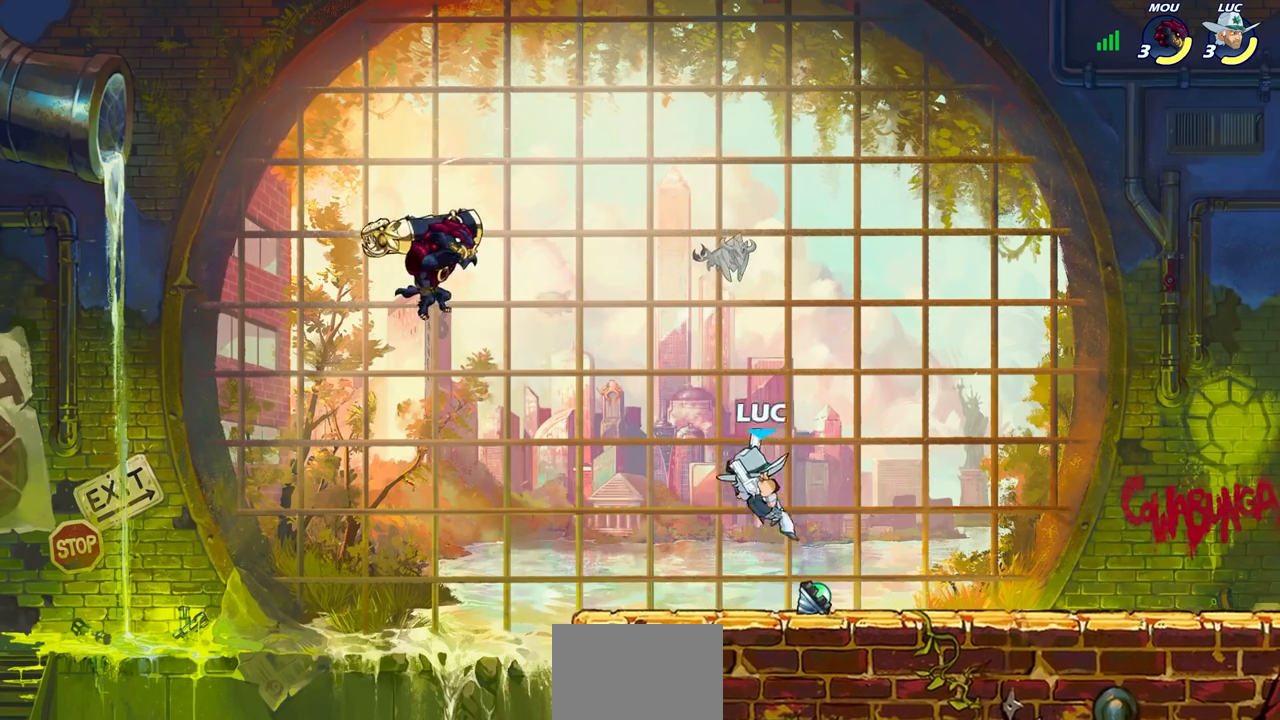
{"buttons": [], "left_stick": "right", "right_stick": "center", "events": [[17, "SQUARE", "up"], [167, "left_stick", "center"], [183, "L1", "down"], [333, "L1", "up"], [450, "left_stick", "right"]]}
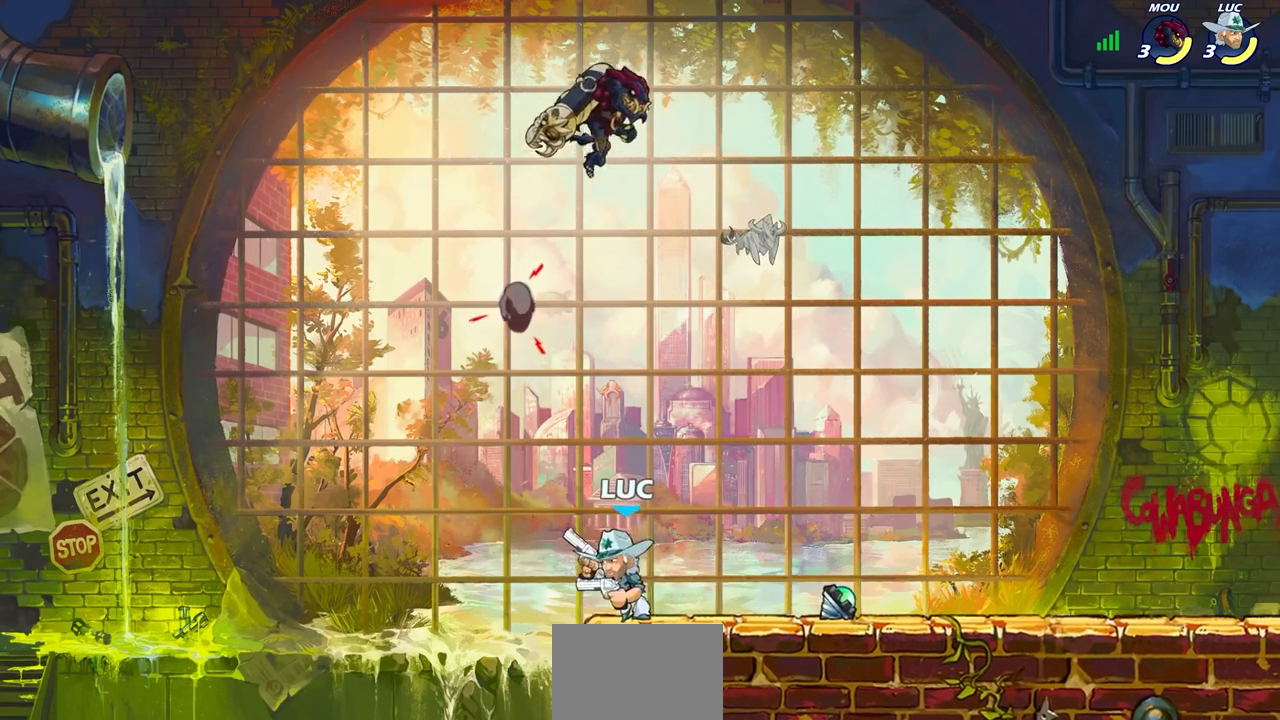
{"buttons": ["R2"], "left_stick": "down", "right_stick": "center", "events": [[300, "R2", "down"], [483, "left_stick", "down"]]}
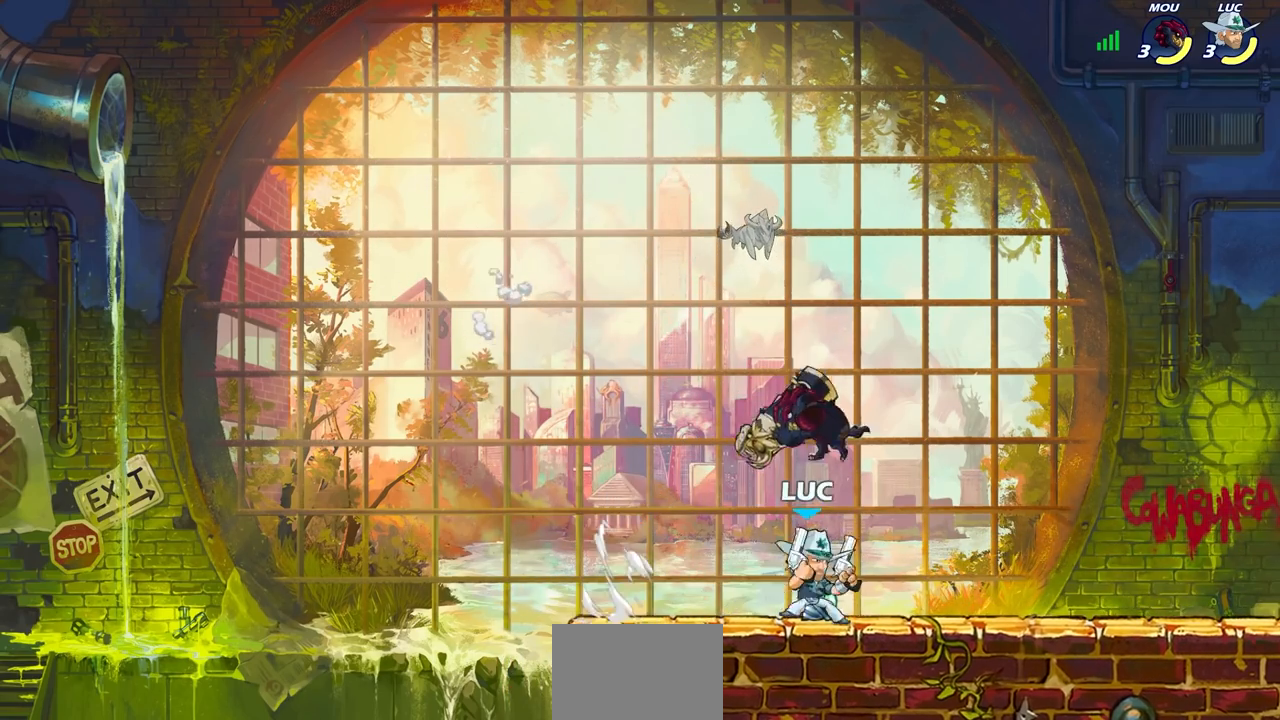
{"buttons": [], "left_stick": "center", "right_stick": "center", "events": [[17, "R2", "up"], [17, "left_stick", "down-left"], [50, "CIRCLE", "down"], [133, "CIRCLE", "up"], [150, "left_stick", "center"]]}
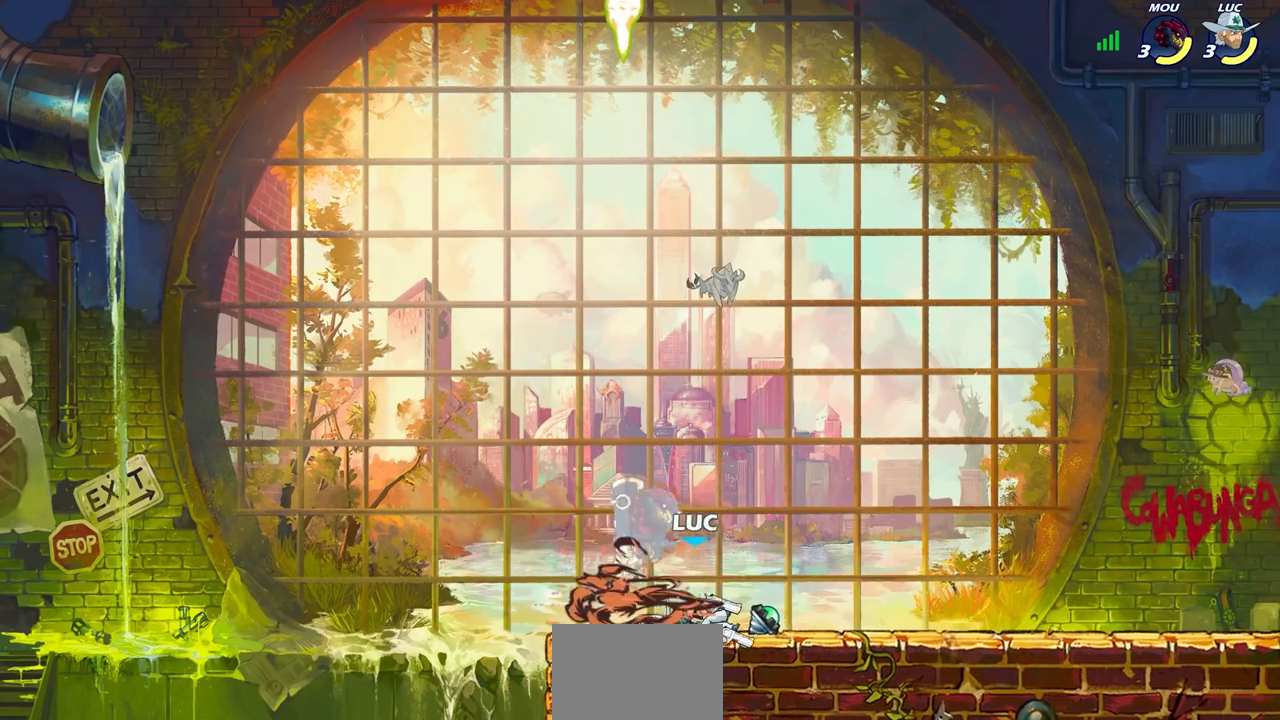
{"buttons": [], "left_stick": "center", "right_stick": "center", "events": []}